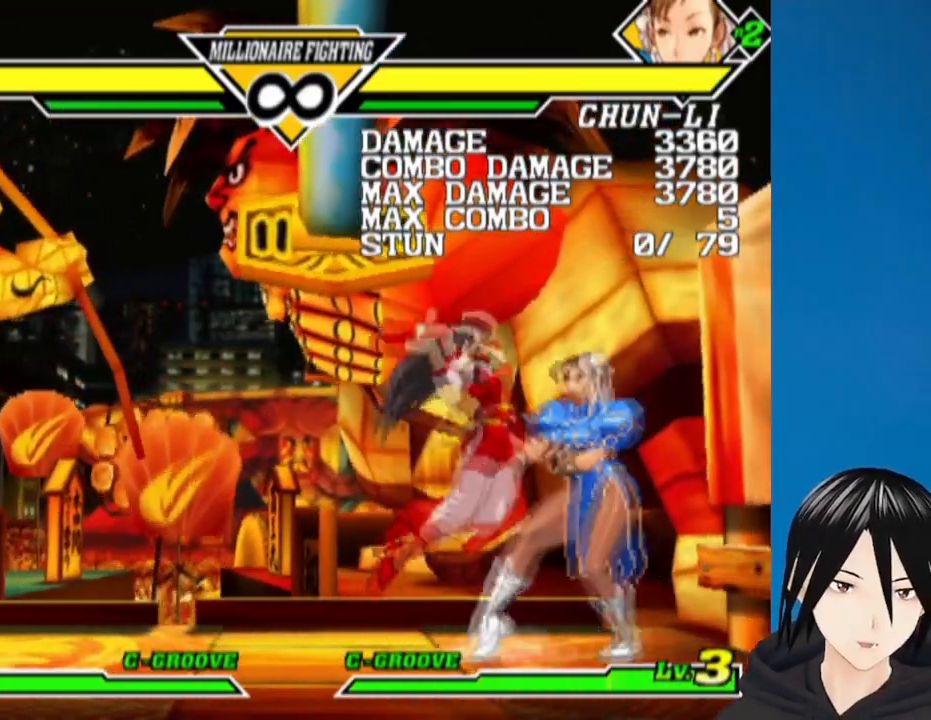
Gameplay with a controller (PlayStation layout); each line is a JSON object with the inputs held at the frame after it. "events" lists button and stick changes between this image and that frame as [ms after this image, input, new state], when the widget could be followed in between.
{"buttons": [], "left_stick": "center", "right_stick": "center", "events": [[33, "DPAD_RIGHT", "up"], [83, "DPAD_RIGHT", "down"], [167, "DPAD_RIGHT", "up"], [217, "DPAD_RIGHT", "down"], [317, "DPAD_RIGHT", "up"]]}
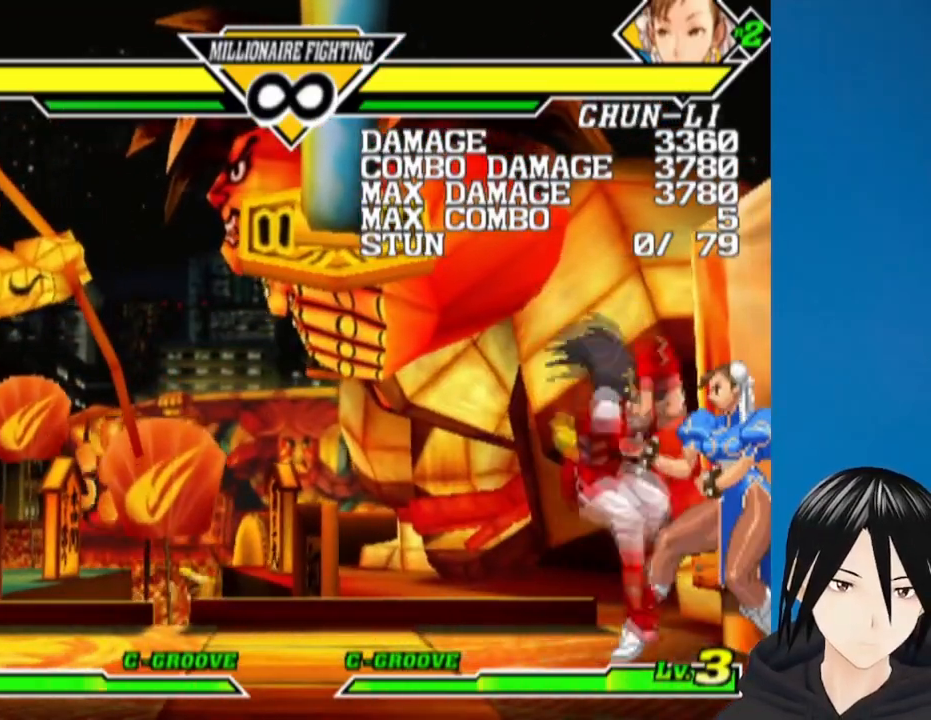
{"buttons": ["DPAD_LEFT"], "left_stick": "center", "right_stick": "center", "events": [[433, "DPAD_LEFT", "down"]]}
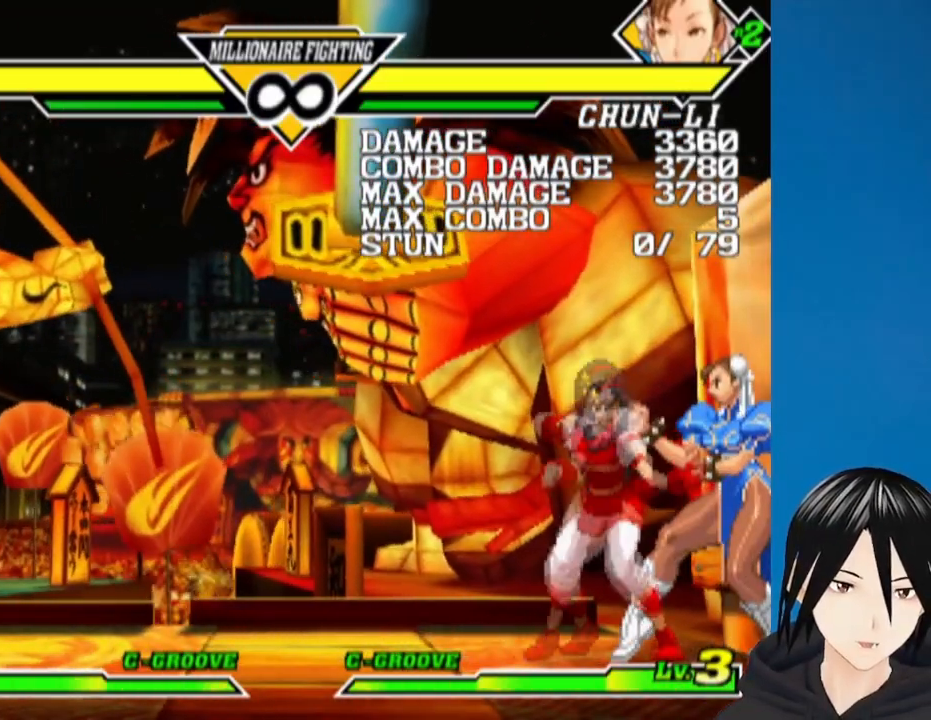
{"buttons": [], "left_stick": "center", "right_stick": "center", "events": [[33, "DPAD_DOWN", "down"], [50, "DPAD_LEFT", "up"], [83, "DPAD_RIGHT", "down"], [133, "DPAD_DOWN", "up"], [200, "L1", "down"], [300, "L1", "up"], [417, "DPAD_RIGHT", "up"]]}
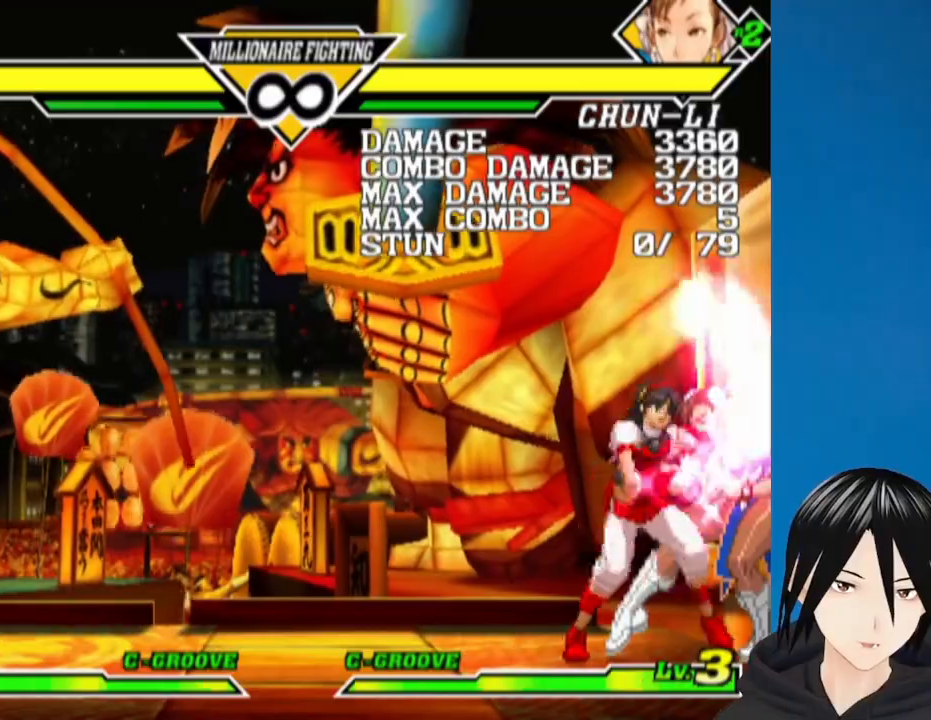
{"buttons": ["DPAD_DOWN", "DPAD_LEFT"], "left_stick": "center", "right_stick": "center", "events": [[367, "DPAD_RIGHT", "down"], [450, "DPAD_DOWN", "down"], [483, "DPAD_RIGHT", "up"], [500, "DPAD_LEFT", "down"]]}
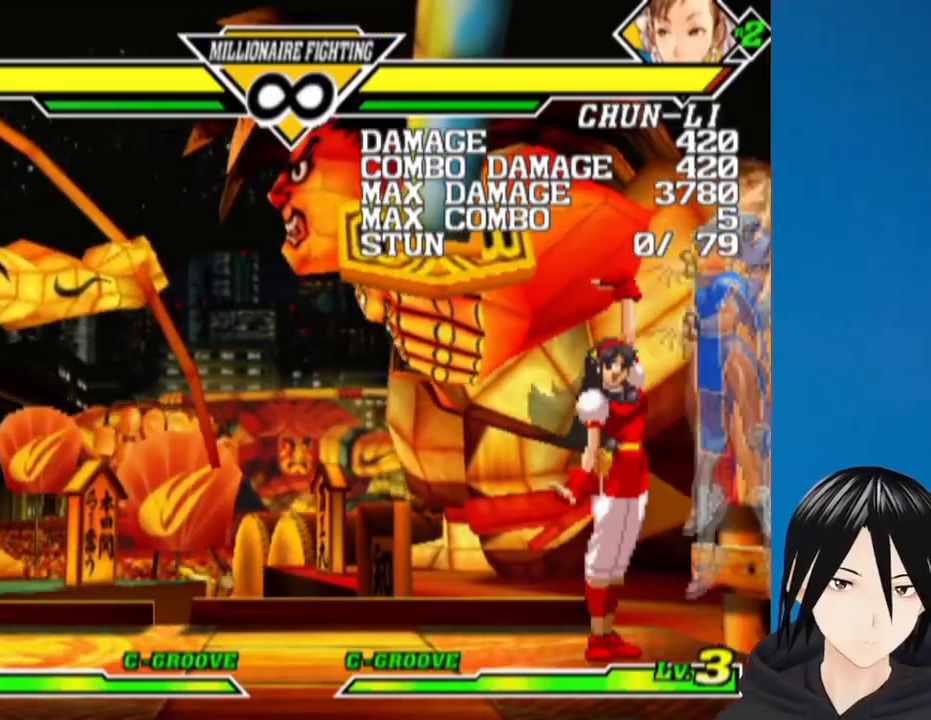
{"buttons": [], "left_stick": "center", "right_stick": "center", "events": [[50, "DPAD_DOWN", "up"], [100, "DPAD_LEFT", "up"], [117, "DPAD_RIGHT", "down"], [167, "DPAD_DOWN", "down"], [217, "DPAD_RIGHT", "up"], [233, "DPAD_LEFT", "down"], [283, "DPAD_DOWN", "up"], [333, "L1", "down"], [417, "DPAD_LEFT", "up"], [417, "L1", "up"]]}
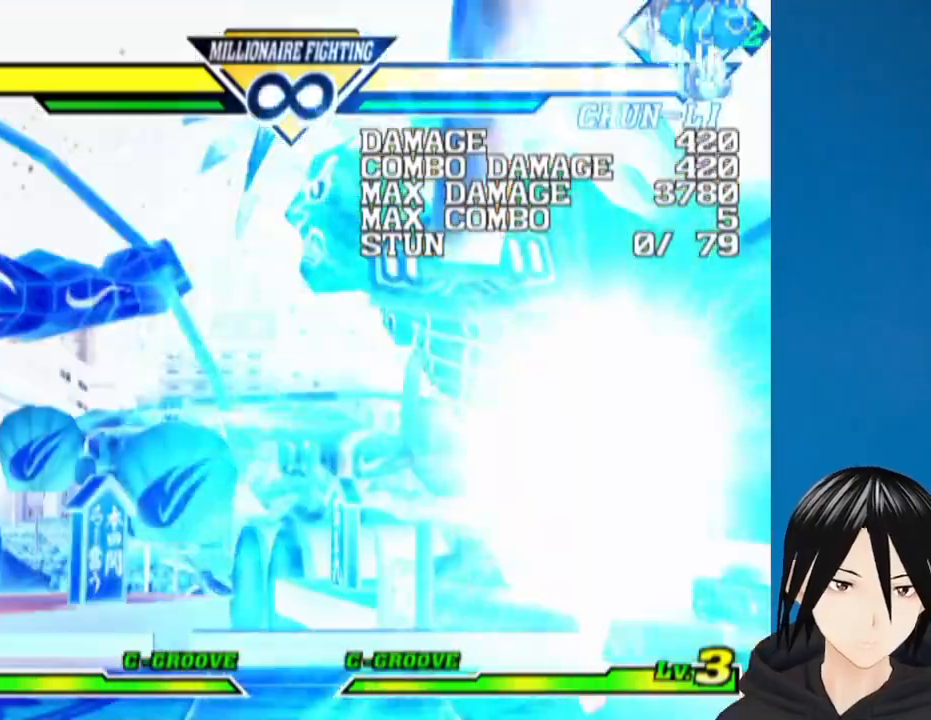
{"buttons": [], "left_stick": "center", "right_stick": "center", "events": []}
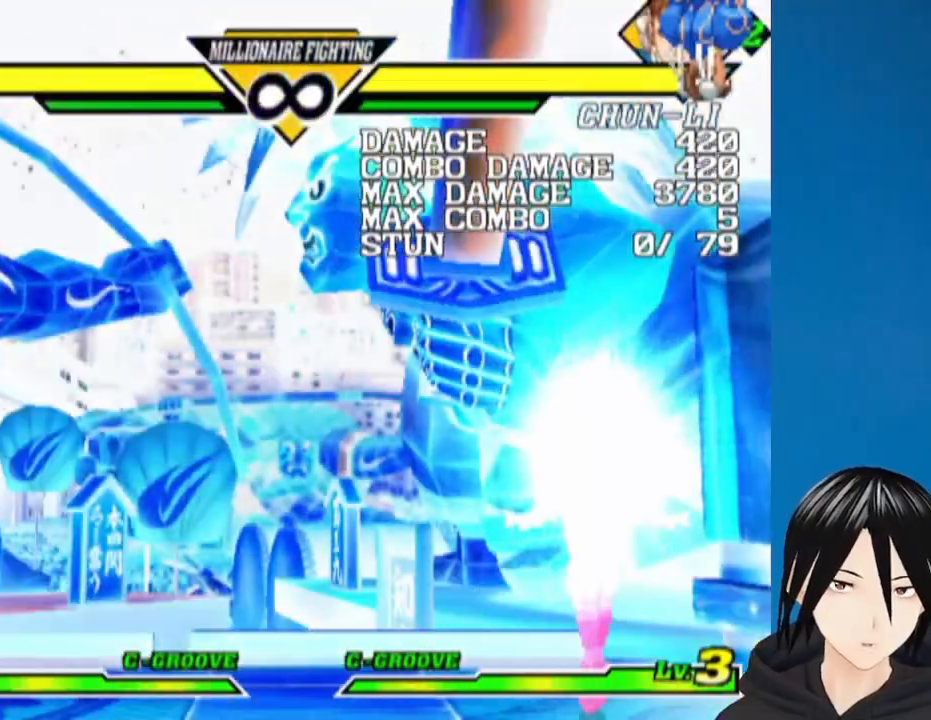
{"buttons": [], "left_stick": "center", "right_stick": "center", "events": []}
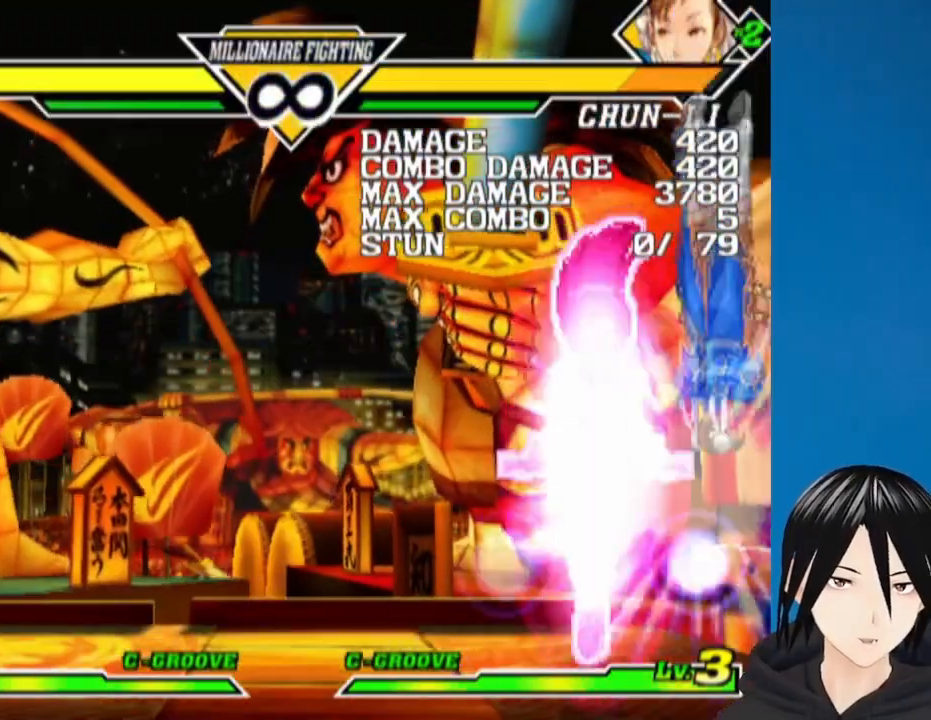
{"buttons": [], "left_stick": "center", "right_stick": "center", "events": []}
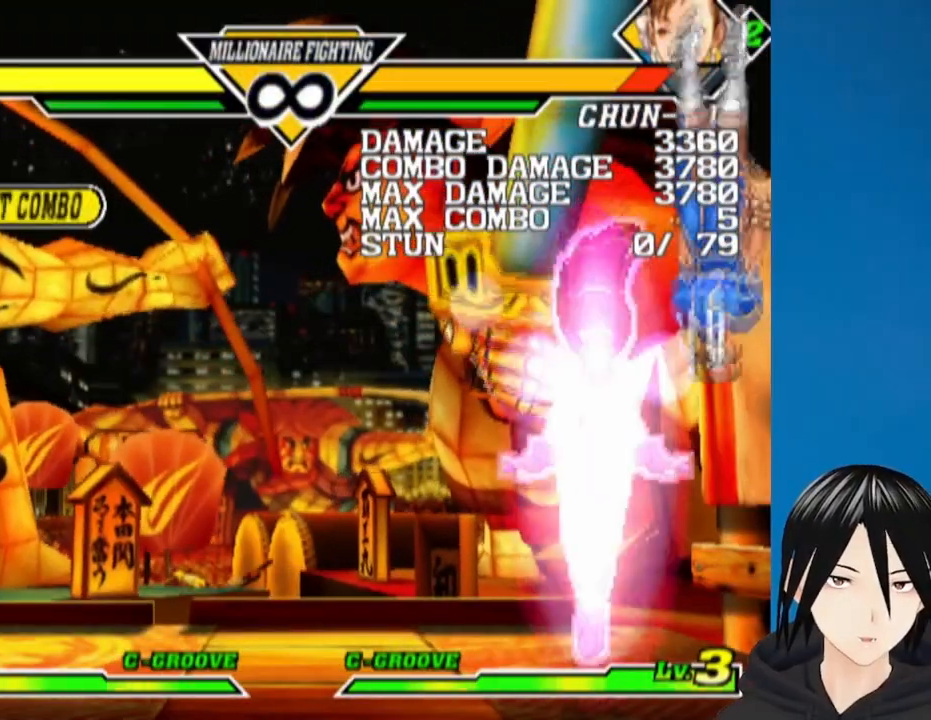
{"buttons": ["CROSS", "CIRCLE", "SQUARE", "TRIANGLE"], "left_stick": "center", "right_stick": "center", "events": [[400, "CIRCLE", "down"], [417, "CROSS", "down"], [417, "SQUARE", "down"], [417, "TRIANGLE", "down"]]}
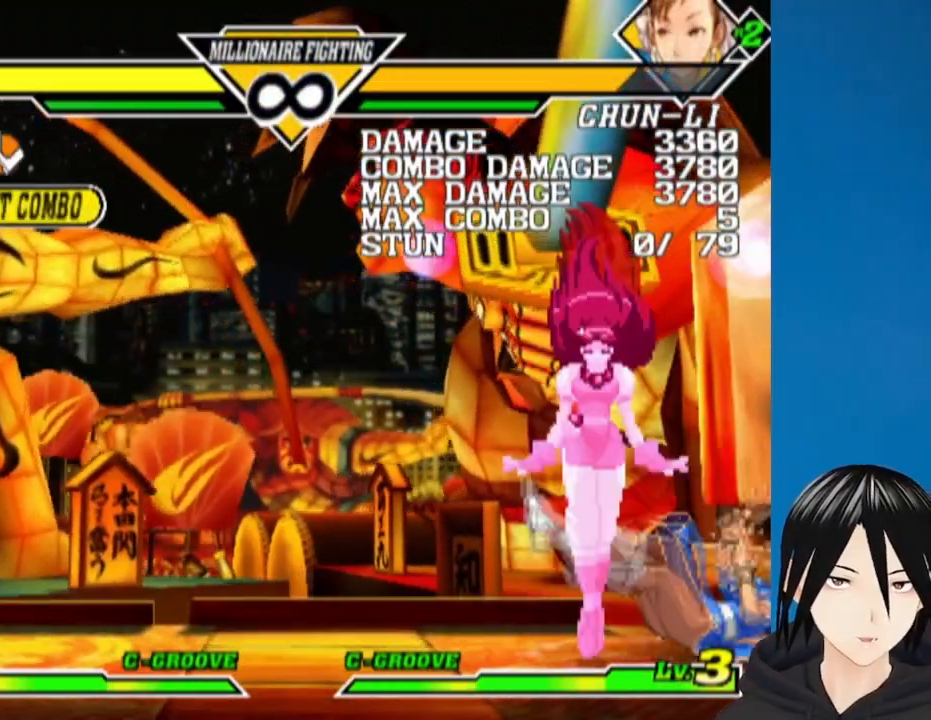
{"buttons": ["DPAD_LEFT"], "left_stick": "center", "right_stick": "center", "events": [[100, "CROSS", "up"], [100, "SQUARE", "up"], [100, "TRIANGLE", "up"], [133, "CIRCLE", "up"], [450, "DPAD_LEFT", "down"]]}
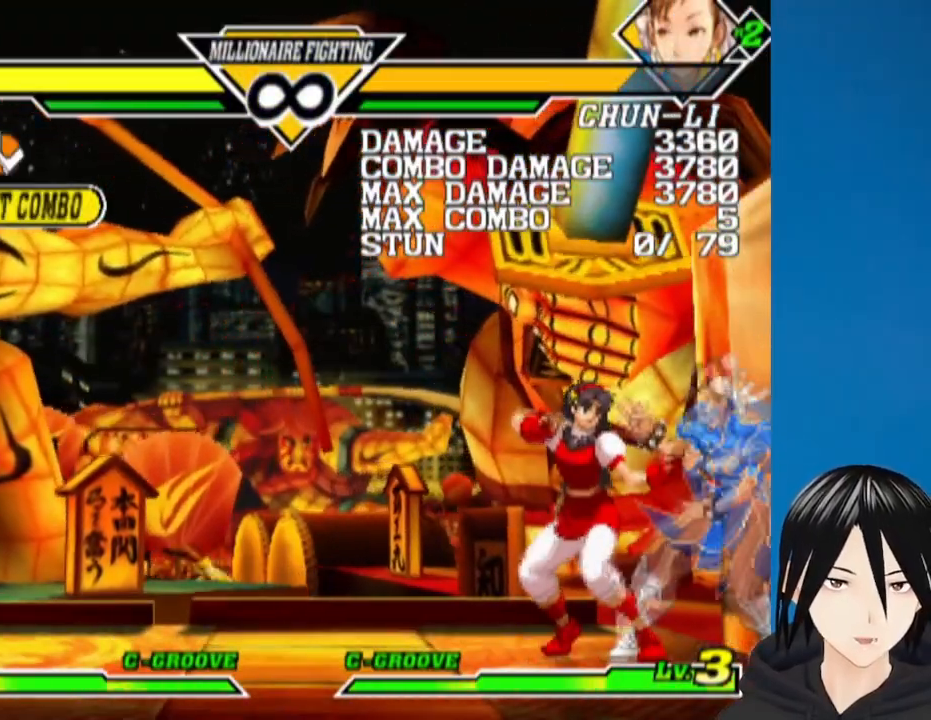
{"buttons": ["DPAD_LEFT"], "left_stick": "center", "right_stick": "center", "events": []}
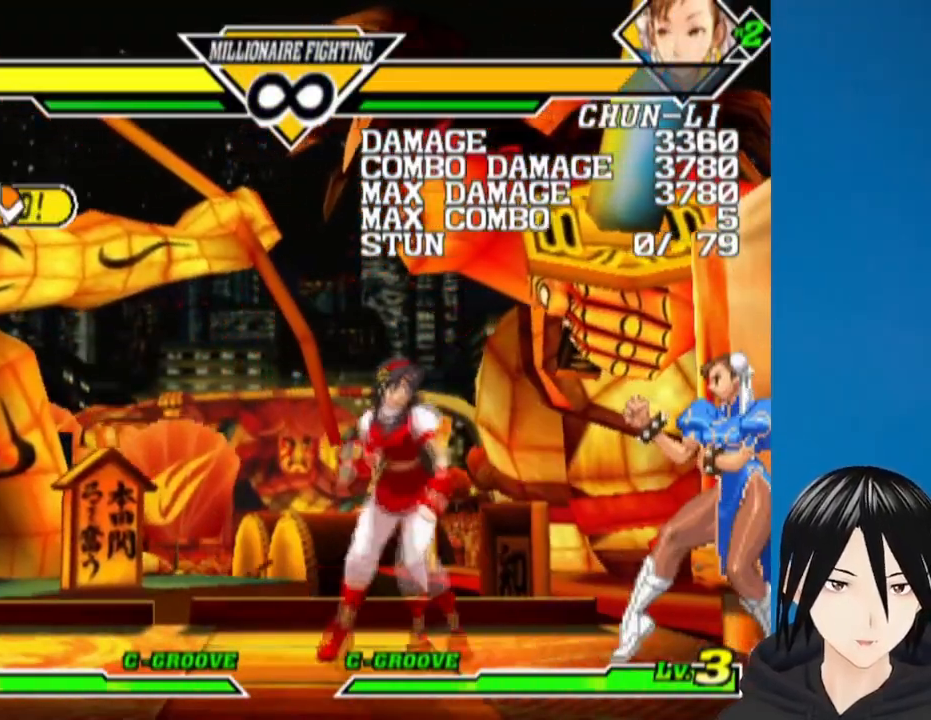
{"buttons": ["DPAD_DOWN", "DPAD_RIGHT"], "left_stick": "center", "right_stick": "center", "events": [[133, "DPAD_LEFT", "up"], [217, "DPAD_RIGHT", "down"], [283, "DPAD_DOWN", "down"], [333, "DPAD_RIGHT", "up"], [350, "DPAD_LEFT", "down"], [400, "DPAD_DOWN", "up"], [450, "DPAD_LEFT", "up"], [467, "DPAD_RIGHT", "down"], [483, "DPAD_DOWN", "down"]]}
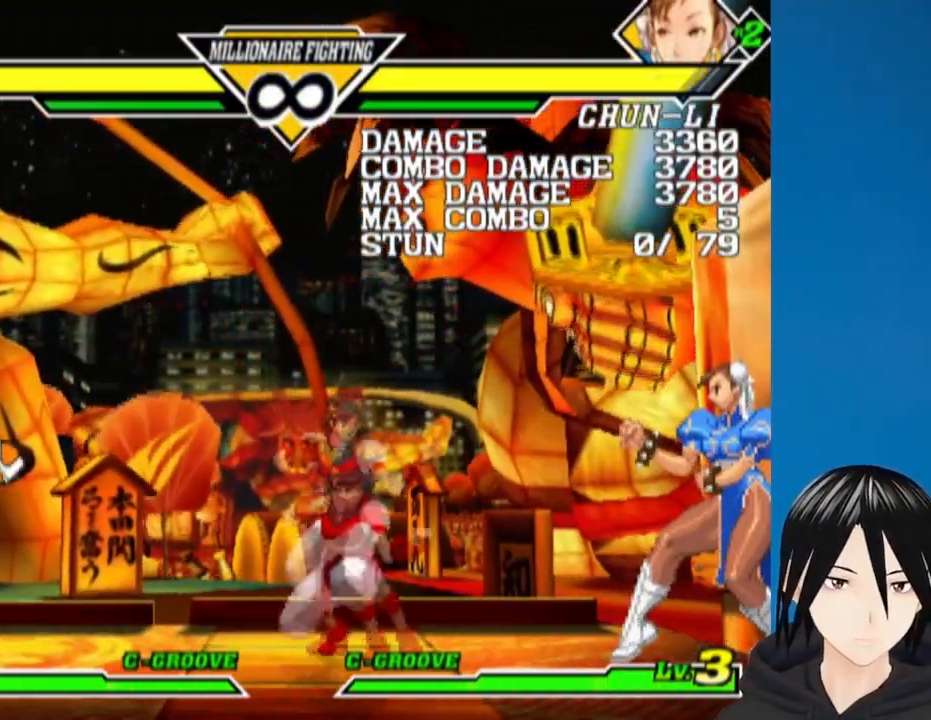
{"buttons": [], "left_stick": "center", "right_stick": "center", "events": [[50, "DPAD_RIGHT", "up"], [67, "DPAD_LEFT", "down"], [100, "DPAD_DOWN", "up"], [167, "L1", "down"], [250, "DPAD_LEFT", "up"], [250, "L1", "up"]]}
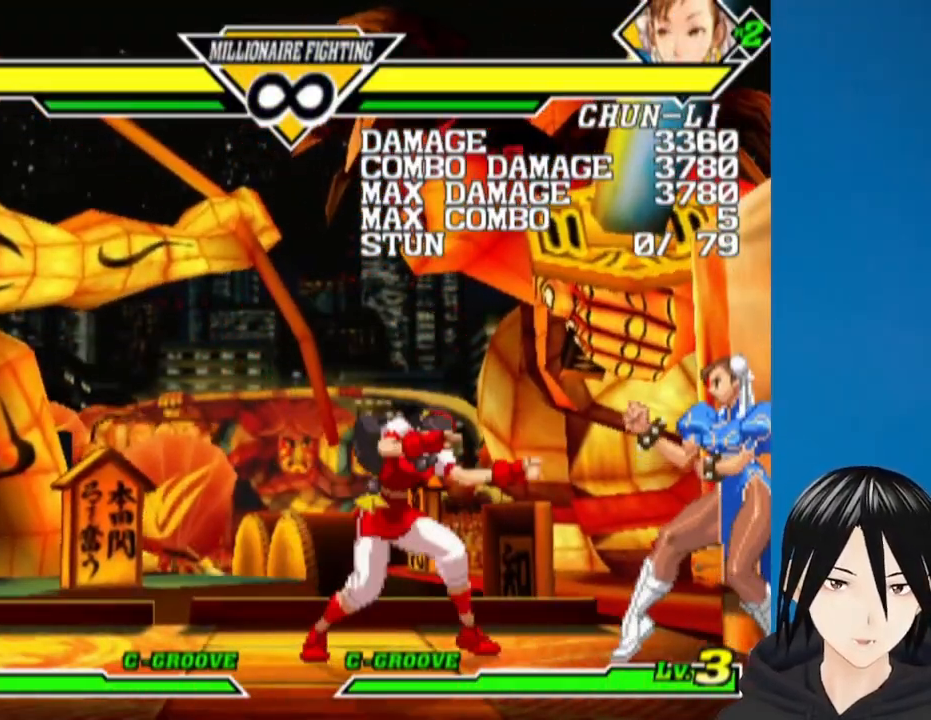
{"buttons": ["DPAD_DOWN"], "left_stick": "center", "right_stick": "center", "events": [[167, "DPAD_RIGHT", "down"], [233, "DPAD_DOWN", "down"], [283, "DPAD_LEFT", "down"], [283, "DPAD_RIGHT", "up"], [333, "DPAD_DOWN", "up"], [383, "DPAD_LEFT", "up"], [400, "DPAD_RIGHT", "down"], [450, "DPAD_DOWN", "down"], [500, "DPAD_RIGHT", "up"]]}
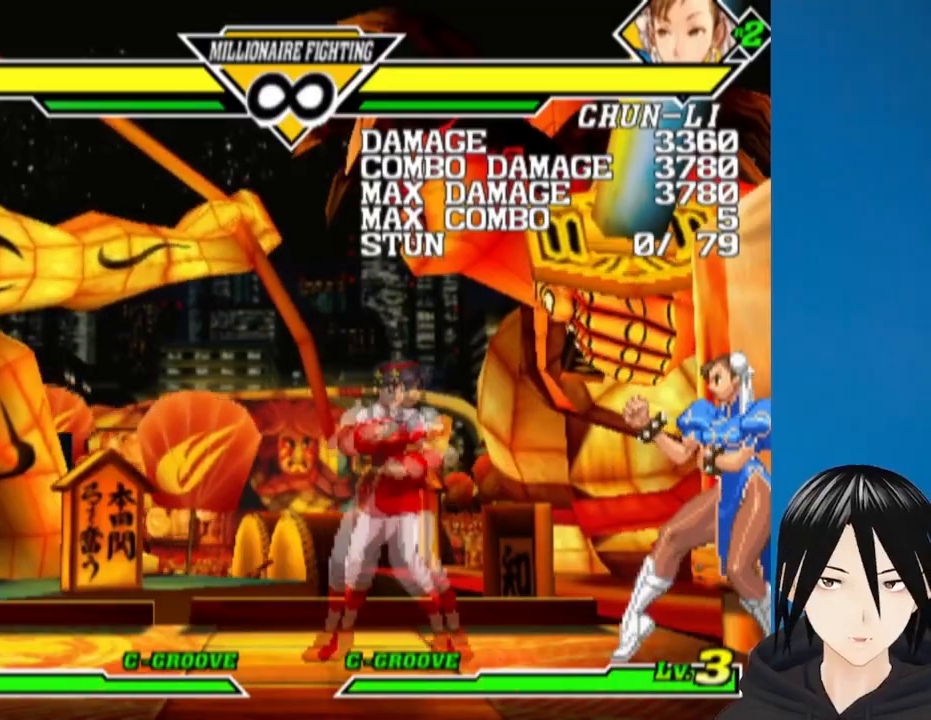
{"buttons": [], "left_stick": "center", "right_stick": "center", "events": [[17, "DPAD_LEFT", "down"], [67, "DPAD_DOWN", "up"], [133, "L1", "down"], [200, "L1", "up"], [233, "DPAD_LEFT", "up"]]}
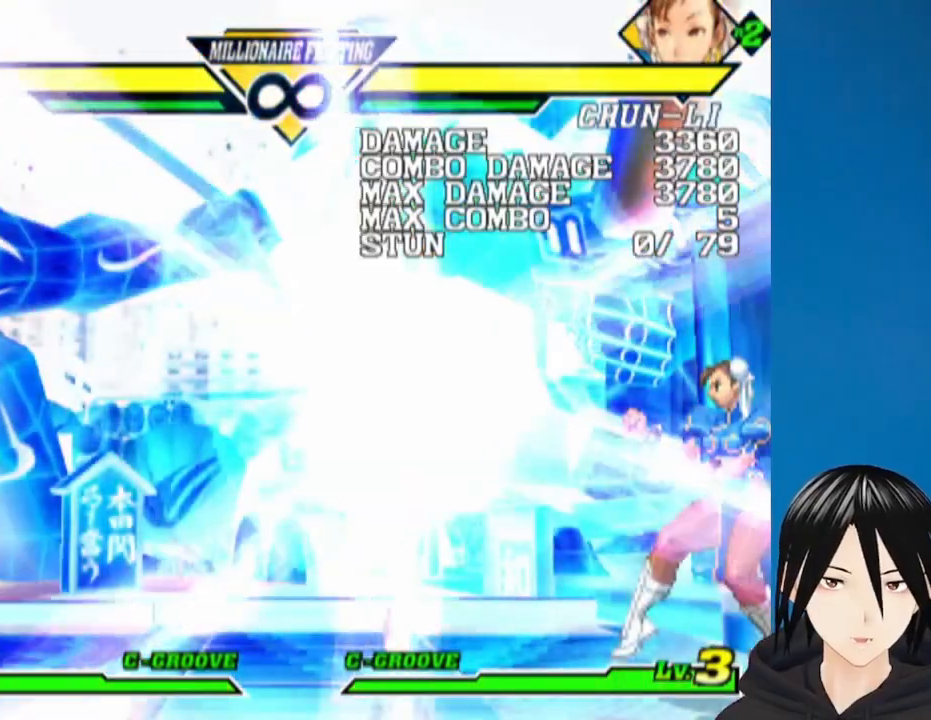
{"buttons": [], "left_stick": "center", "right_stick": "center", "events": []}
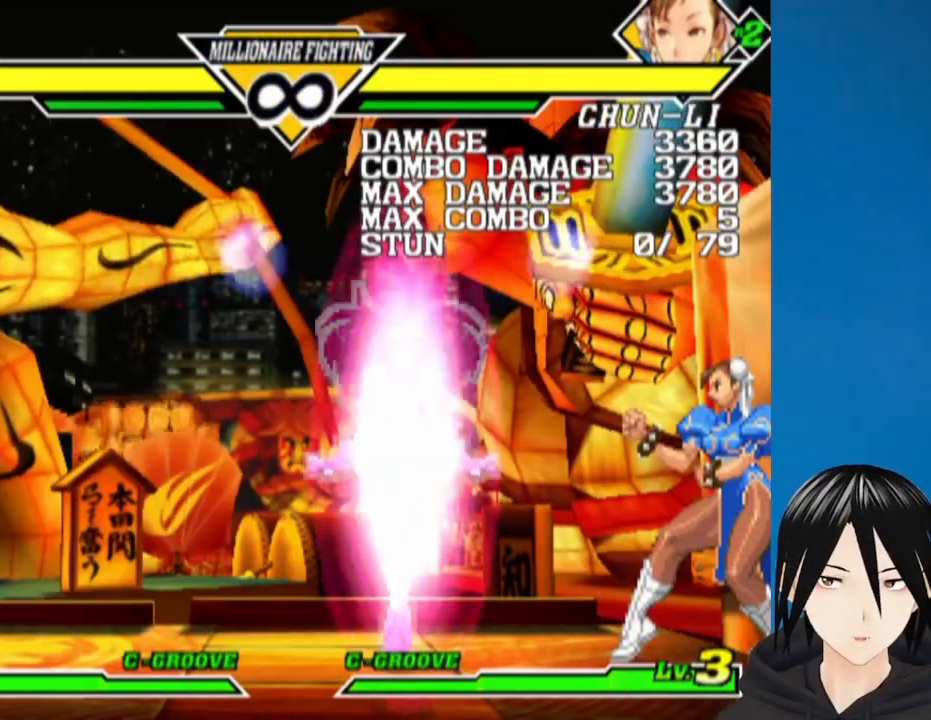
{"buttons": [], "left_stick": "center", "right_stick": "center", "events": [[83, "SQUARE", "down"], [83, "TRIANGLE", "down"], [200, "SQUARE", "up"], [200, "TRIANGLE", "up"], [300, "SQUARE", "down"], [300, "TRIANGLE", "down"], [417, "SQUARE", "up"], [417, "TRIANGLE", "up"]]}
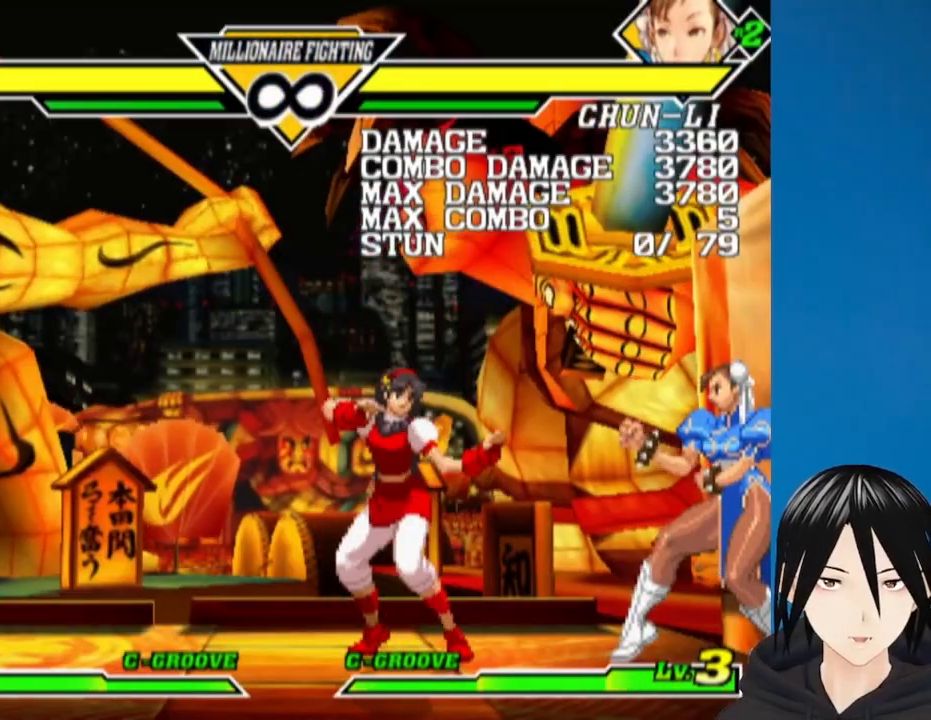
{"buttons": ["DPAD_LEFT"], "left_stick": "center", "right_stick": "center", "events": [[267, "DPAD_RIGHT", "down"], [333, "DPAD_DOWN", "down"], [367, "DPAD_RIGHT", "up"], [383, "DPAD_LEFT", "down"], [450, "DPAD_DOWN", "up"]]}
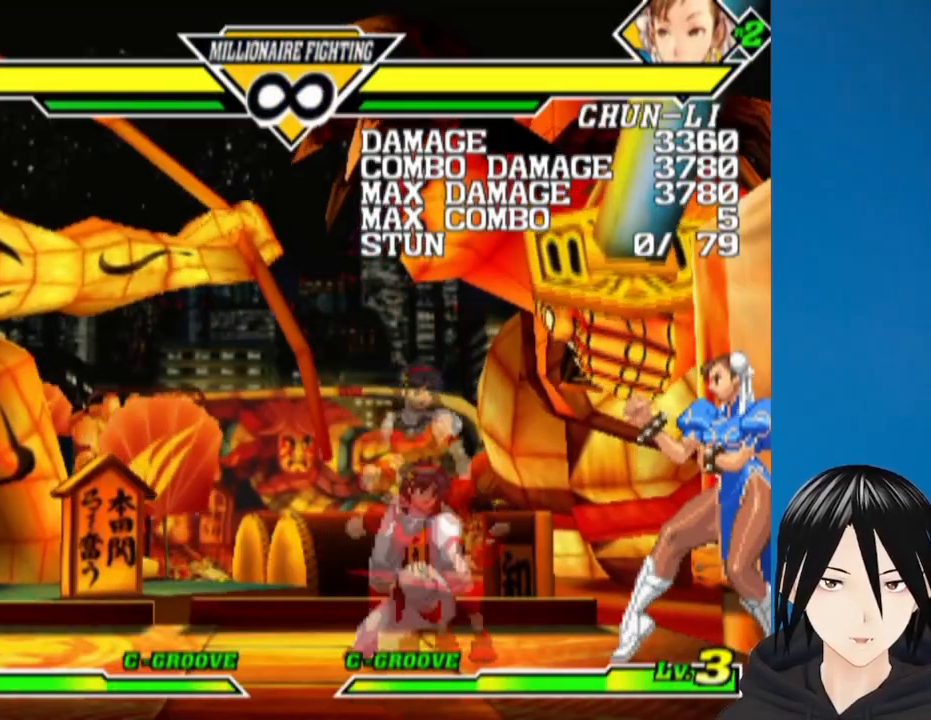
{"buttons": ["DPAD_DOWN"], "left_stick": "center", "right_stick": "center", "events": [[333, "DPAD_LEFT", "up"], [417, "DPAD_RIGHT", "down"], [467, "DPAD_DOWN", "down"], [500, "DPAD_RIGHT", "up"]]}
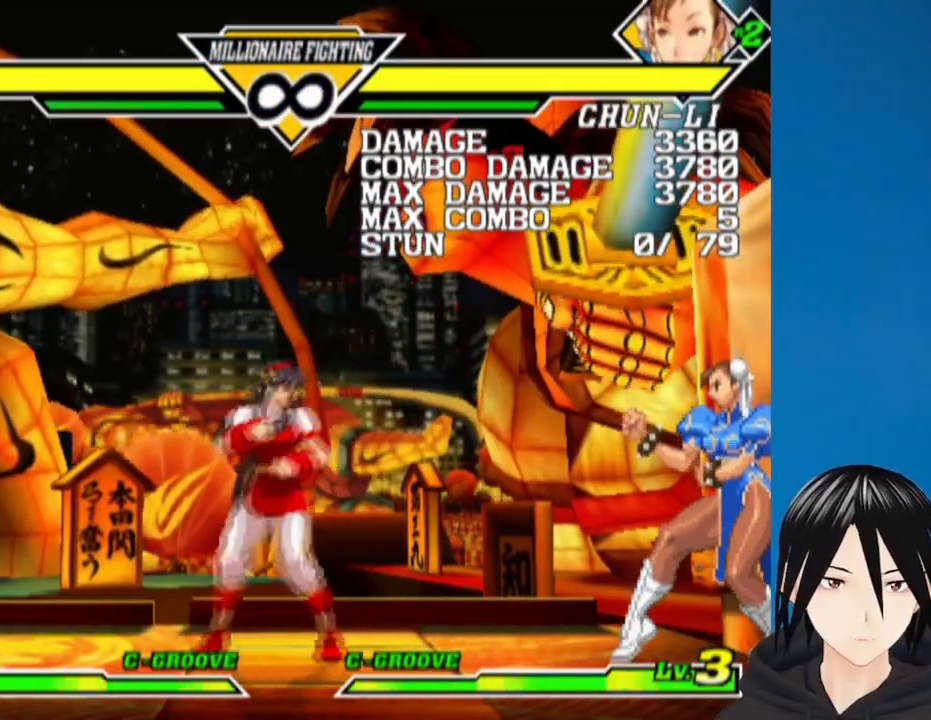
{"buttons": [], "left_stick": "center", "right_stick": "center", "events": [[33, "DPAD_LEFT", "down"], [50, "DPAD_DOWN", "up"], [83, "DPAD_LEFT", "up"], [133, "DPAD_RIGHT", "down"], [150, "DPAD_DOWN", "down"], [200, "DPAD_RIGHT", "up"], [217, "DPAD_LEFT", "down"], [283, "DPAD_DOWN", "up"], [333, "L1", "down"], [417, "DPAD_LEFT", "up"], [417, "L1", "up"]]}
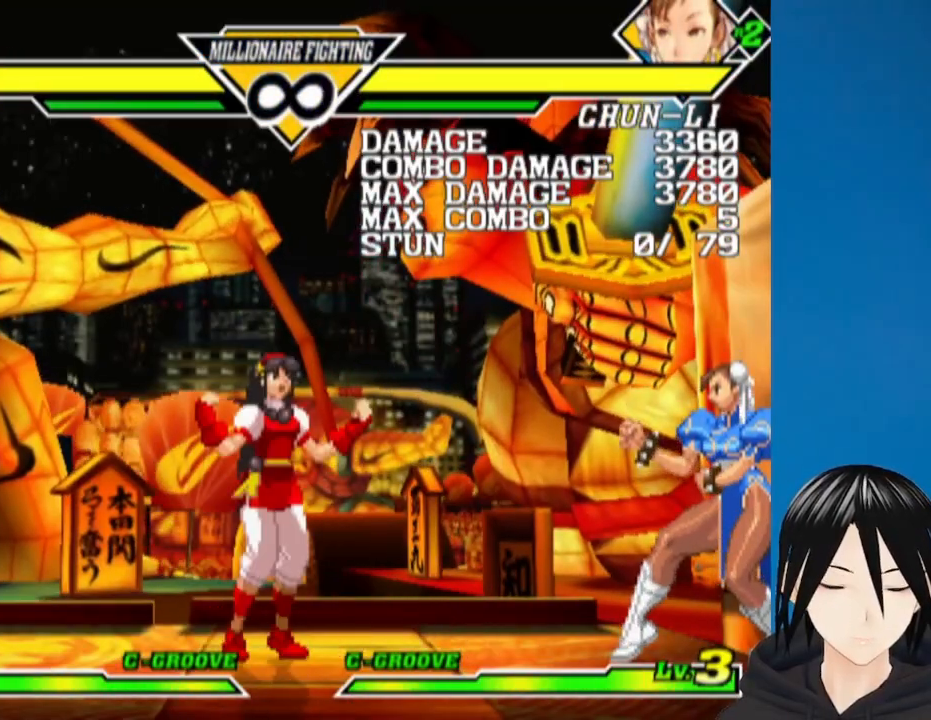
{"buttons": ["DPAD_DOWN", "DPAD_RIGHT"], "left_stick": "center", "right_stick": "center", "events": [[383, "DPAD_RIGHT", "down"], [500, "DPAD_DOWN", "down"]]}
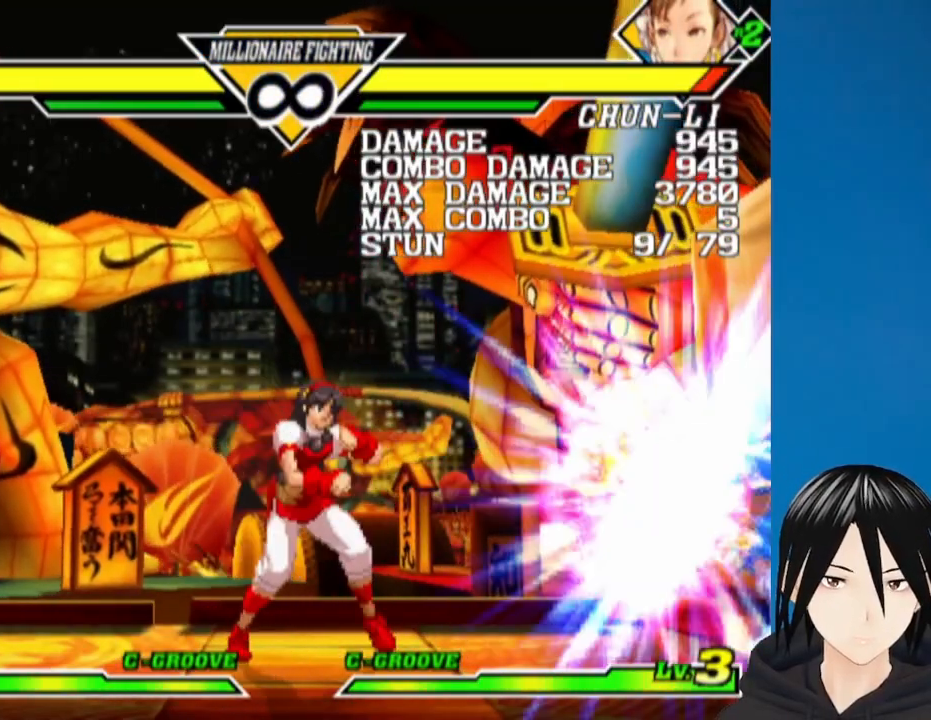
{"buttons": [], "left_stick": "center", "right_stick": "center", "events": [[33, "DPAD_RIGHT", "up"], [50, "DPAD_LEFT", "down"], [133, "DPAD_DOWN", "up"], [167, "DPAD_LEFT", "up"], [167, "DPAD_RIGHT", "down"], [200, "DPAD_DOWN", "down"], [250, "DPAD_RIGHT", "up"], [283, "DPAD_LEFT", "down"], [350, "DPAD_DOWN", "up"], [400, "L1", "down"], [483, "L1", "up"], [500, "DPAD_LEFT", "up"]]}
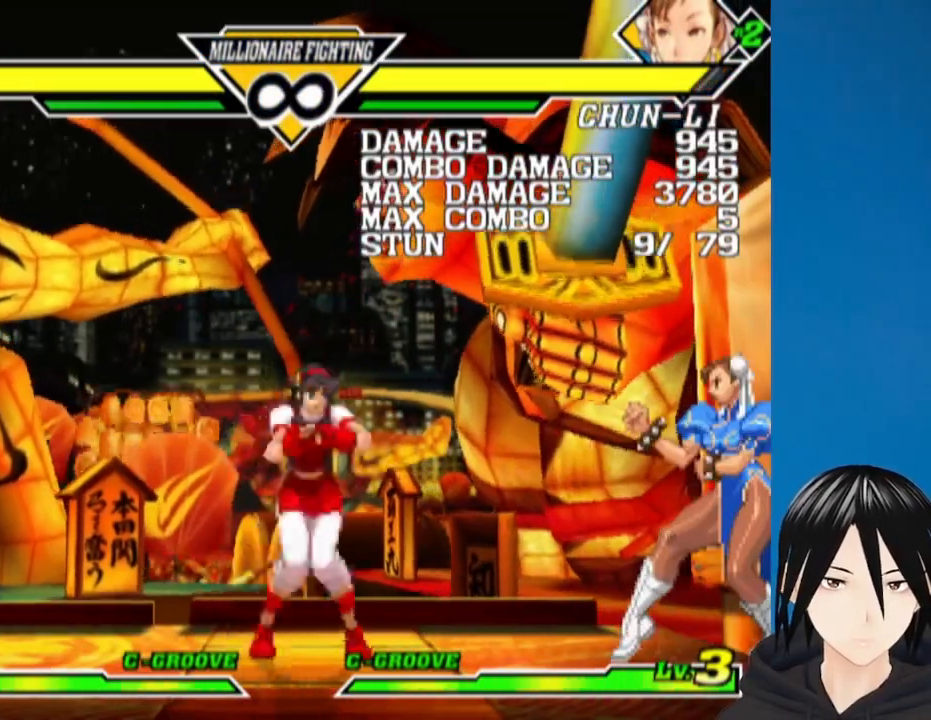
{"buttons": [], "left_stick": "center", "right_stick": "center", "events": []}
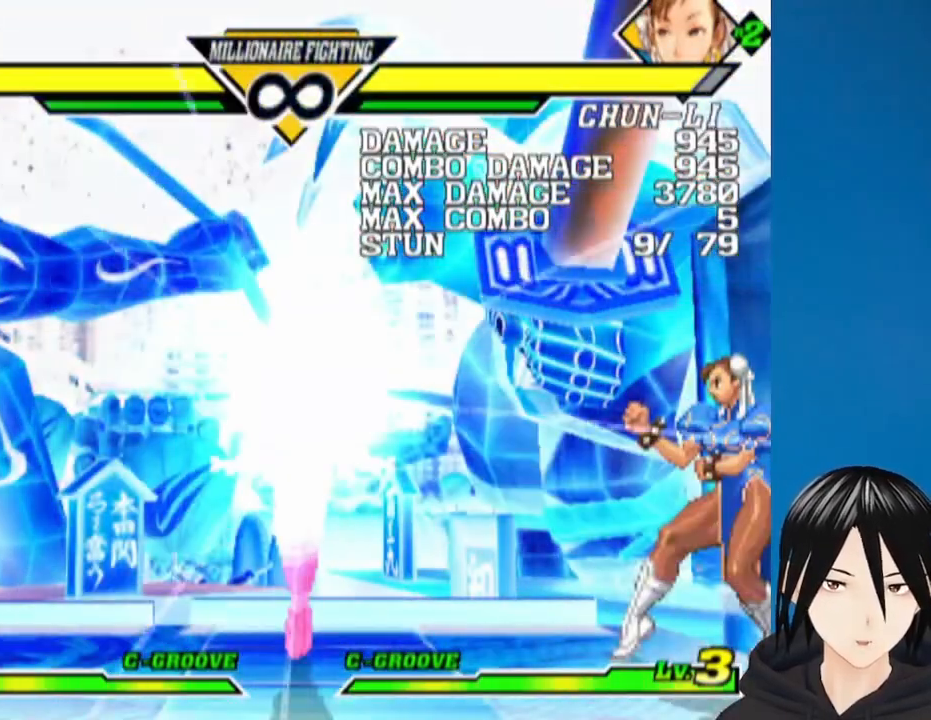
{"buttons": [], "left_stick": "center", "right_stick": "center", "events": [[317, "SQUARE", "down"], [450, "SQUARE", "up"]]}
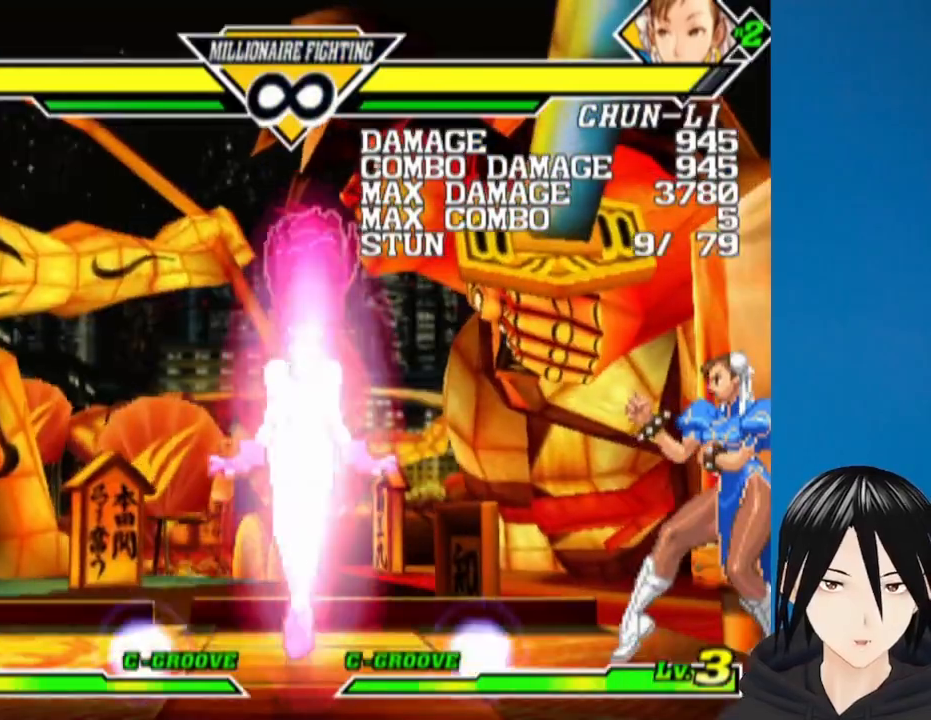
{"buttons": ["TRIANGLE"], "left_stick": "center", "right_stick": "center", "events": [[50, "SQUARE", "down"], [183, "SQUARE", "up"], [267, "SQUARE", "down"], [383, "SQUARE", "up"], [483, "TRIANGLE", "down"]]}
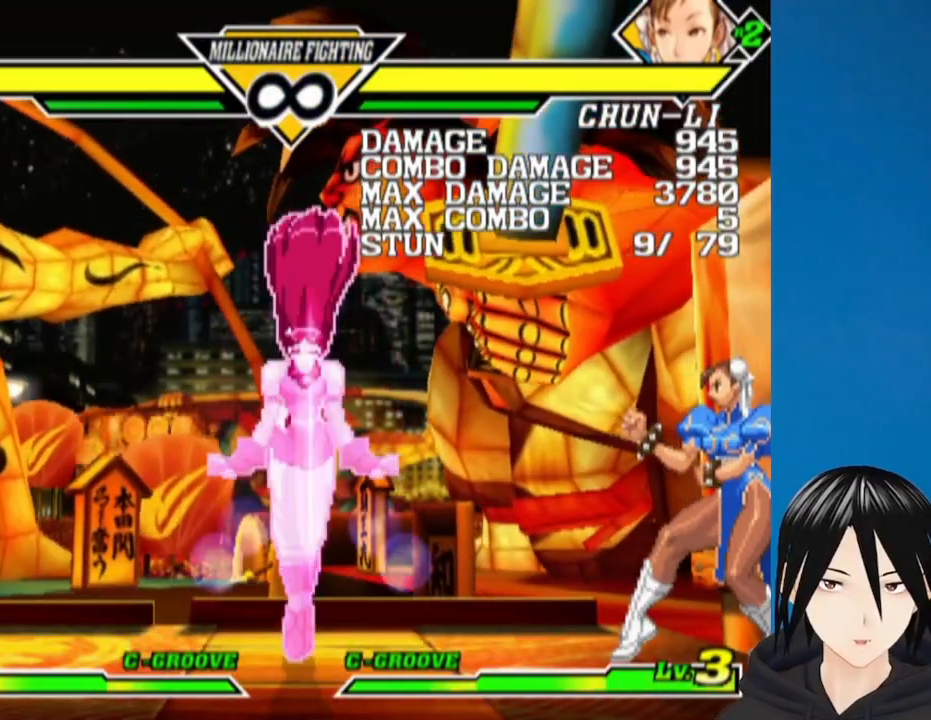
{"buttons": ["SQUARE", "TRIANGLE"], "left_stick": "center", "right_stick": "center", "events": [[100, "TRIANGLE", "up"], [200, "TRIANGLE", "down"], [283, "TRIANGLE", "up"], [433, "SQUARE", "down"], [433, "TRIANGLE", "down"]]}
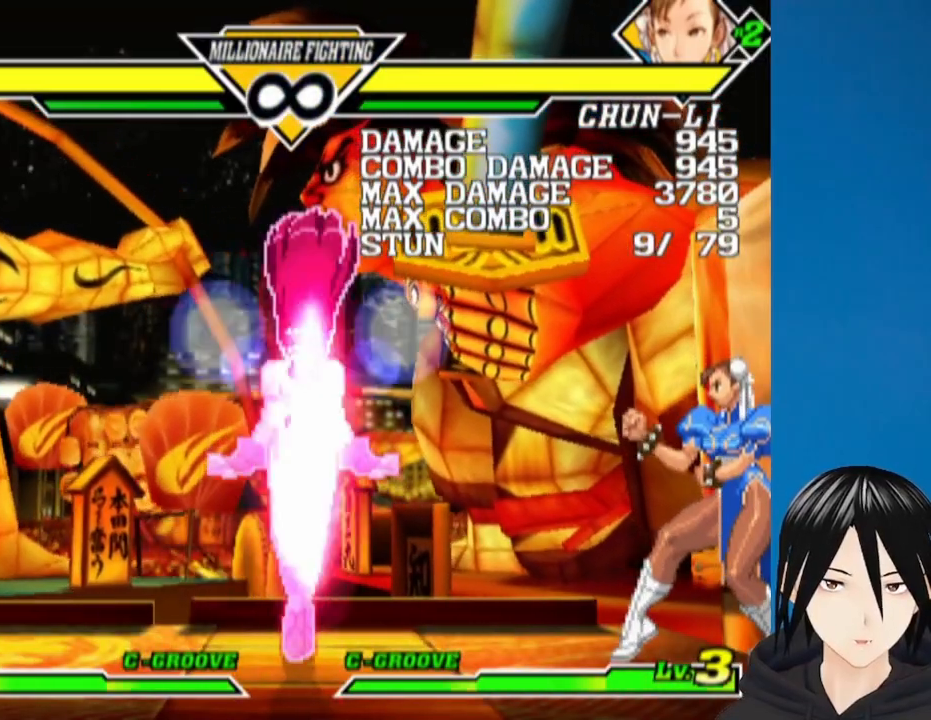
{"buttons": ["DPAD_RIGHT"], "left_stick": "center", "right_stick": "center", "events": [[83, "TRIANGLE", "up"], [100, "SQUARE", "up"], [483, "DPAD_RIGHT", "down"]]}
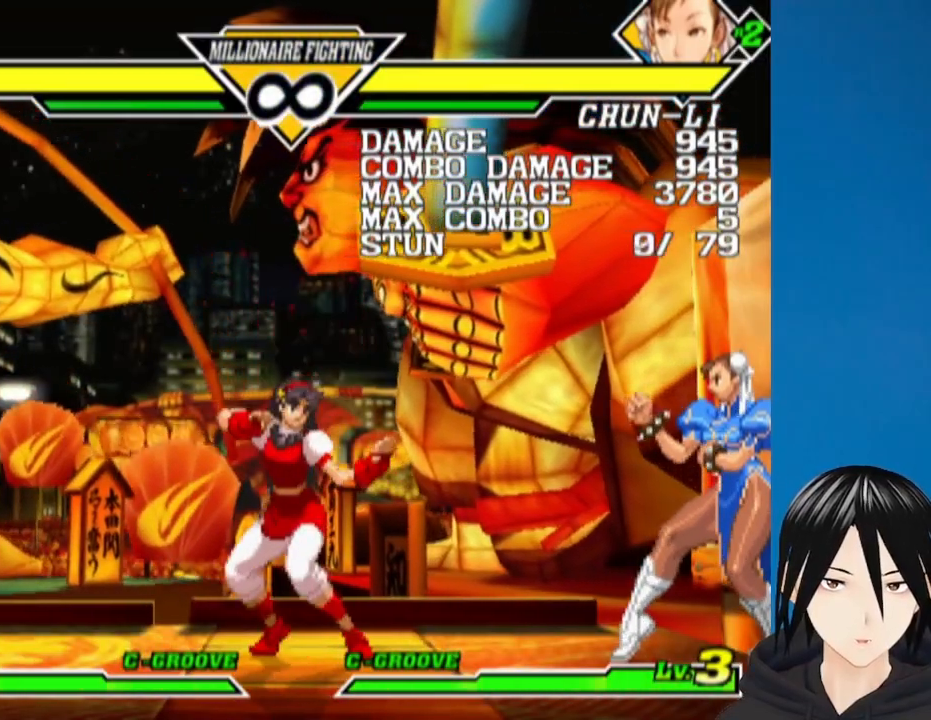
{"buttons": ["L1", "DPAD_LEFT"], "left_stick": "center", "right_stick": "center", "events": [[50, "DPAD_DOWN", "down"], [83, "DPAD_RIGHT", "up"], [100, "DPAD_LEFT", "down"], [150, "DPAD_DOWN", "up"], [200, "DPAD_LEFT", "up"], [217, "DPAD_RIGHT", "down"], [250, "DPAD_DOWN", "down"], [317, "DPAD_LEFT", "down"], [317, "DPAD_RIGHT", "up"], [367, "DPAD_DOWN", "up"], [433, "L1", "down"]]}
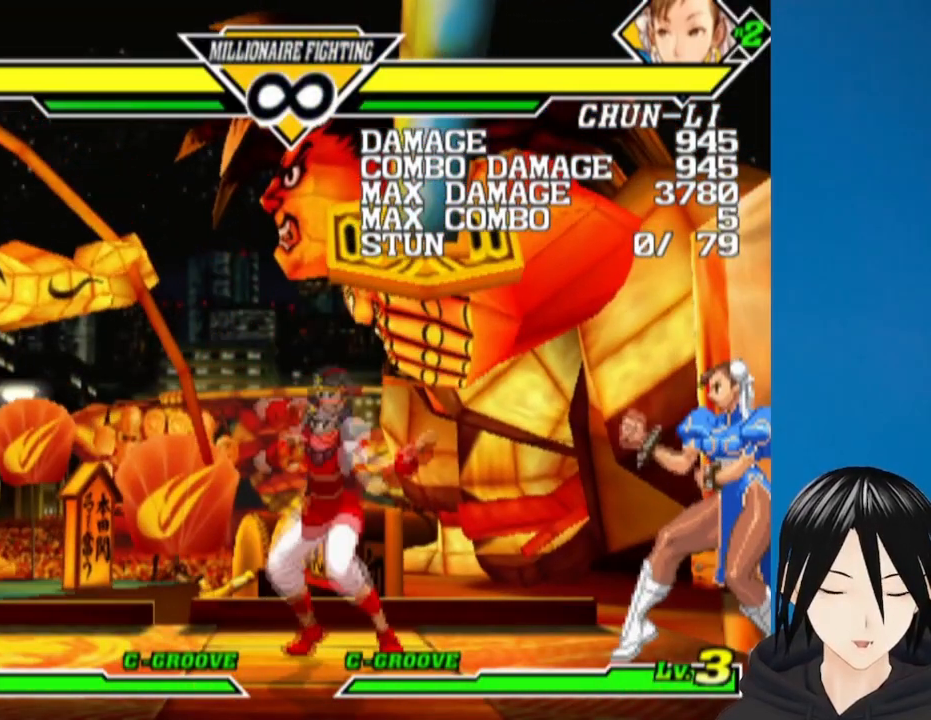
{"buttons": [], "left_stick": "center", "right_stick": "center", "events": [[17, "DPAD_LEFT", "up"], [33, "L1", "up"]]}
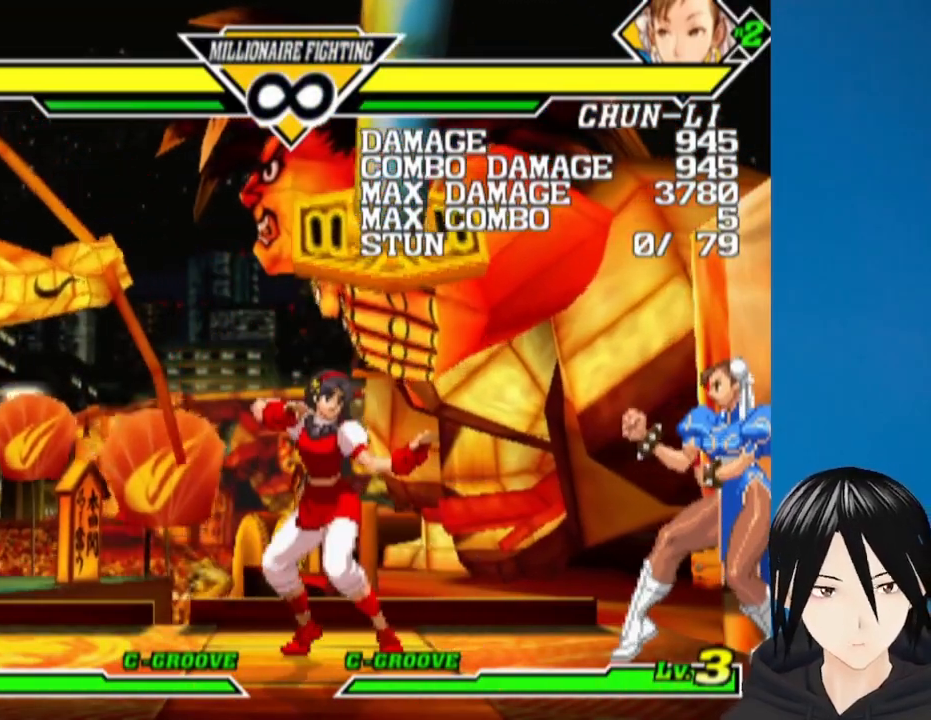
{"buttons": ["DPAD_LEFT"], "left_stick": "center", "right_stick": "center", "events": [[50, "DPAD_RIGHT", "down"], [117, "DPAD_DOWN", "down"], [150, "DPAD_RIGHT", "up"], [183, "DPAD_LEFT", "down"], [233, "DPAD_DOWN", "up"], [283, "DPAD_DOWN", "down"], [283, "DPAD_LEFT", "up"], [300, "DPAD_DOWN", "up"], [300, "DPAD_RIGHT", "down"], [333, "DPAD_DOWN", "down"], [383, "DPAD_RIGHT", "up"], [400, "DPAD_LEFT", "down"], [450, "DPAD_DOWN", "up"]]}